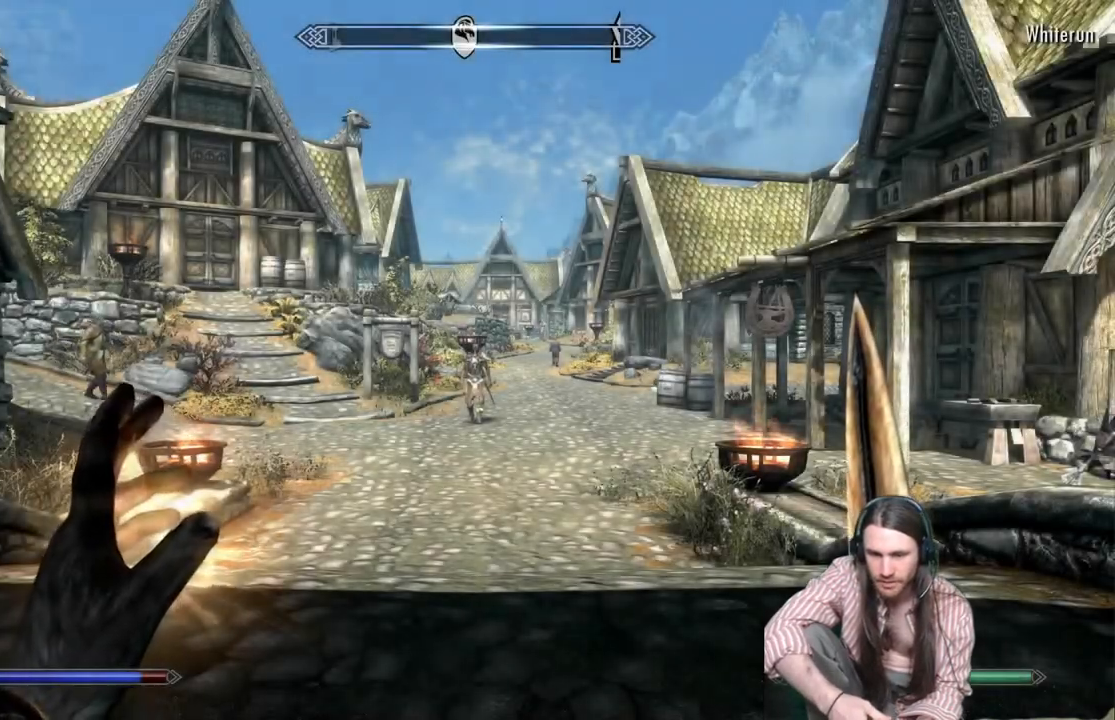
Gameplay with a controller (Xbox layout); each line is a JSON object with the inputs held at the frame after it. "events" lists button and stick changes between this image and that frame as [ms after this image, input, new state], when the widget could be followed in between.
{"buttons": [], "left_stick": "up", "right_stick": "center", "events": [[33, "right_stick", "center"], [283, "right_stick", "down-right"], [500, "right_stick", "center"]]}
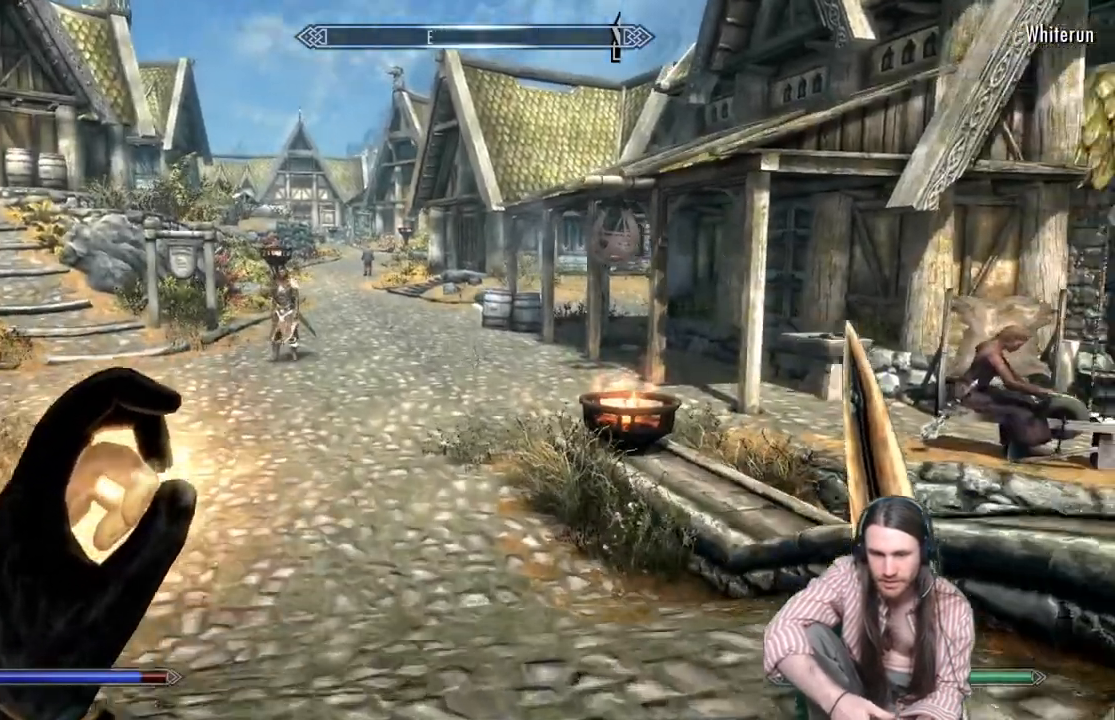
{"buttons": [], "left_stick": "up", "right_stick": "right", "events": [[350, "right_stick", "right"]]}
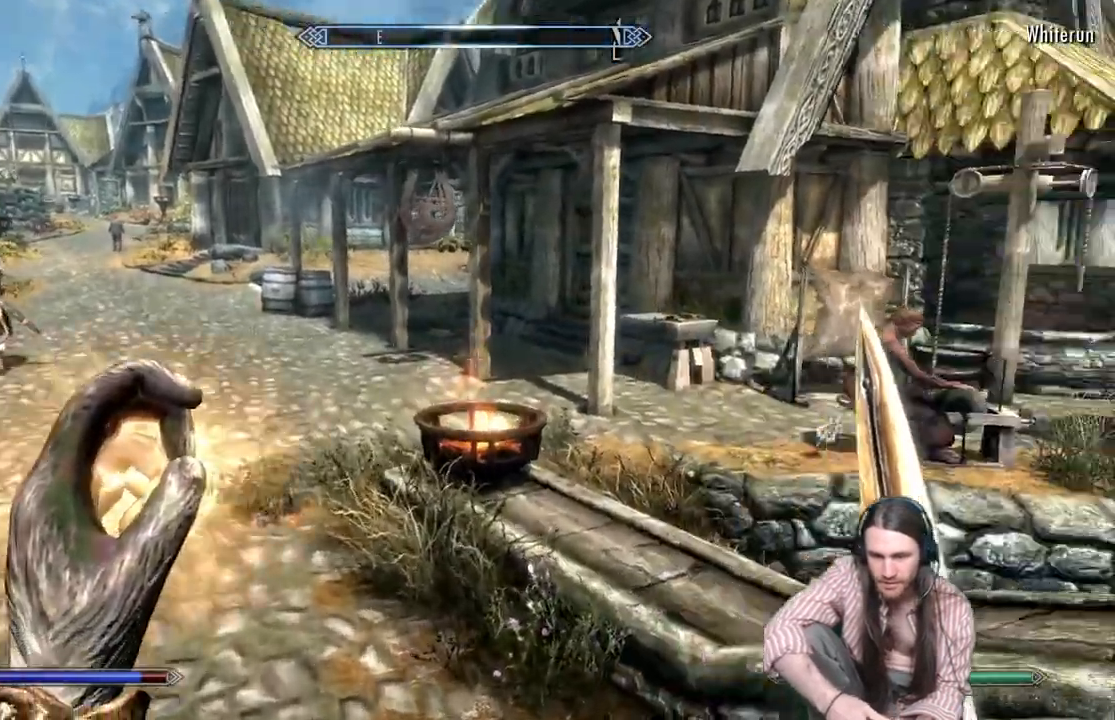
{"buttons": [], "left_stick": "up-left", "right_stick": "center", "events": [[183, "right_stick", "center"], [250, "A", "down"], [367, "A", "up"], [383, "left_stick", "up-left"]]}
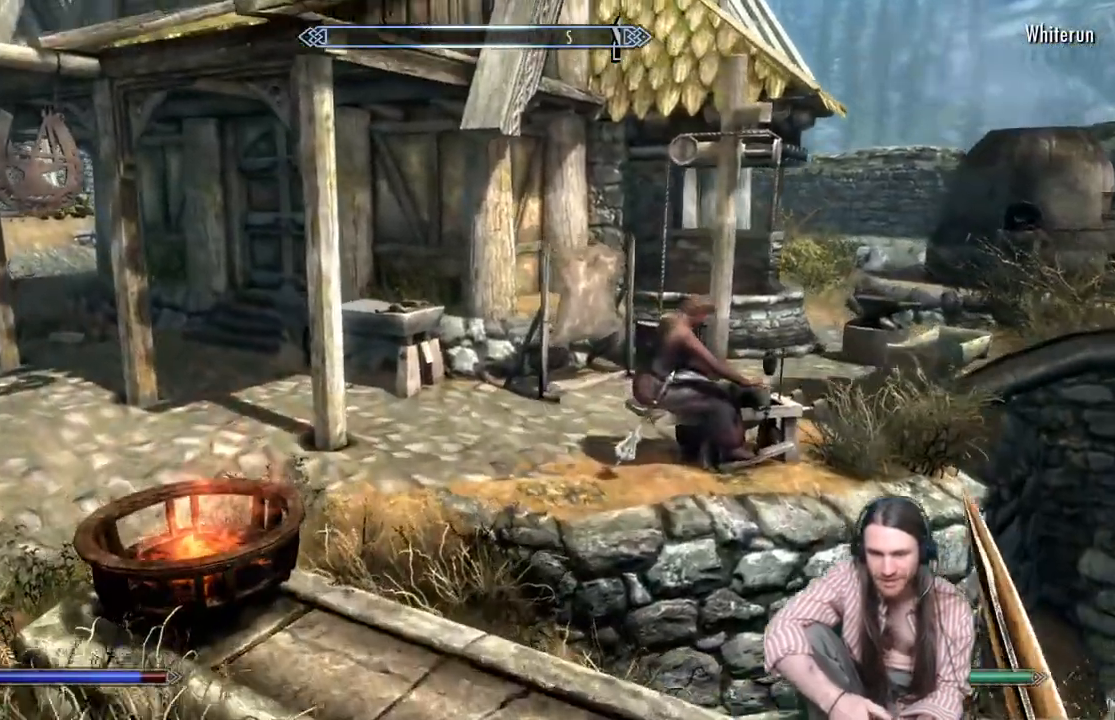
{"buttons": ["A"], "left_stick": "up-left", "right_stick": "center", "events": [[500, "A", "down"]]}
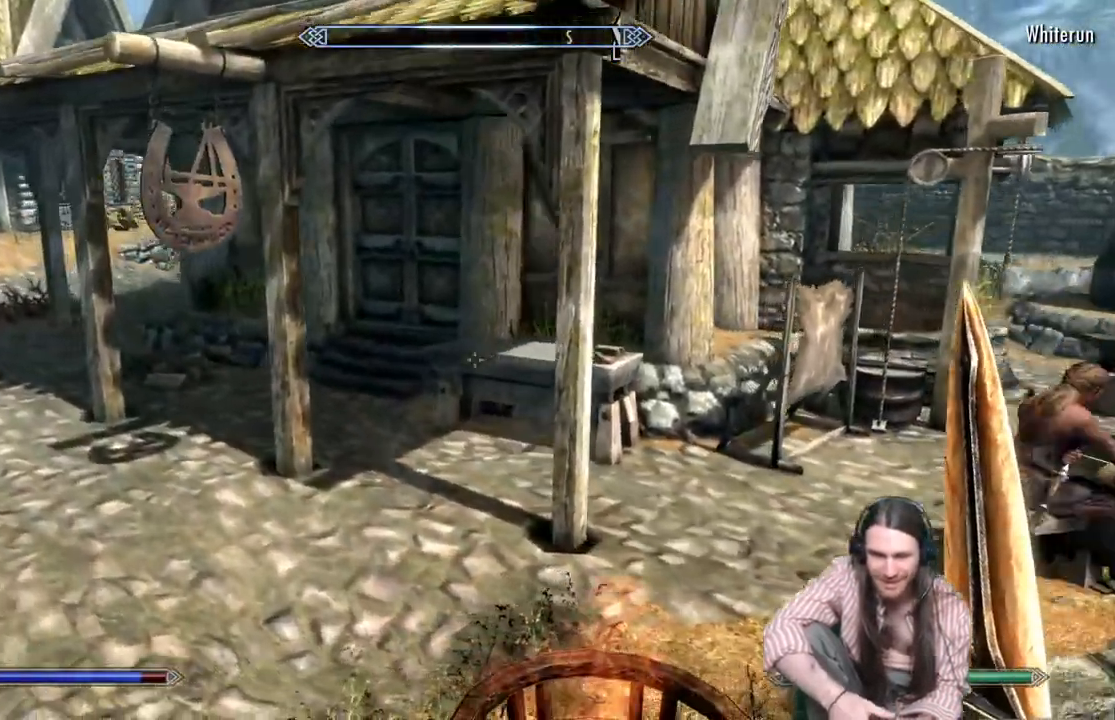
{"buttons": [], "left_stick": "up", "right_stick": "left", "events": [[83, "A", "up"], [83, "right_stick", "right"], [317, "right_stick", "center"], [400, "right_stick", "left"], [500, "left_stick", "up"]]}
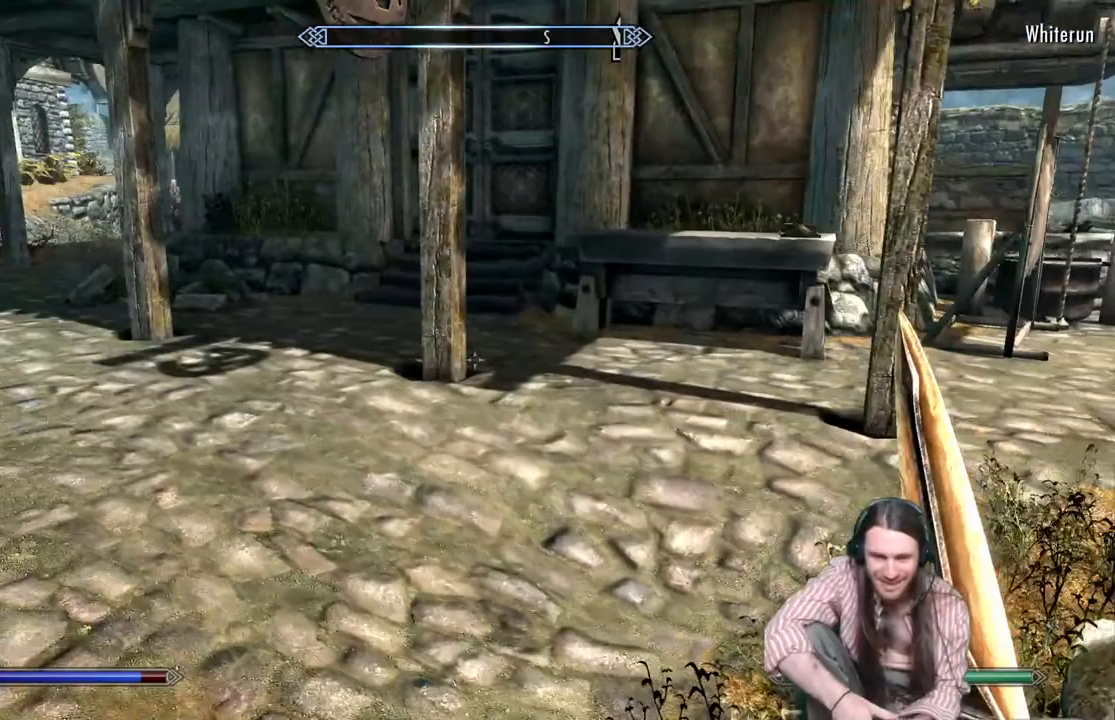
{"buttons": ["B"], "left_stick": "center", "right_stick": "center", "events": [[200, "left_stick", "up-right"], [350, "left_stick", "center"], [417, "B", "down"], [450, "right_stick", "center"]]}
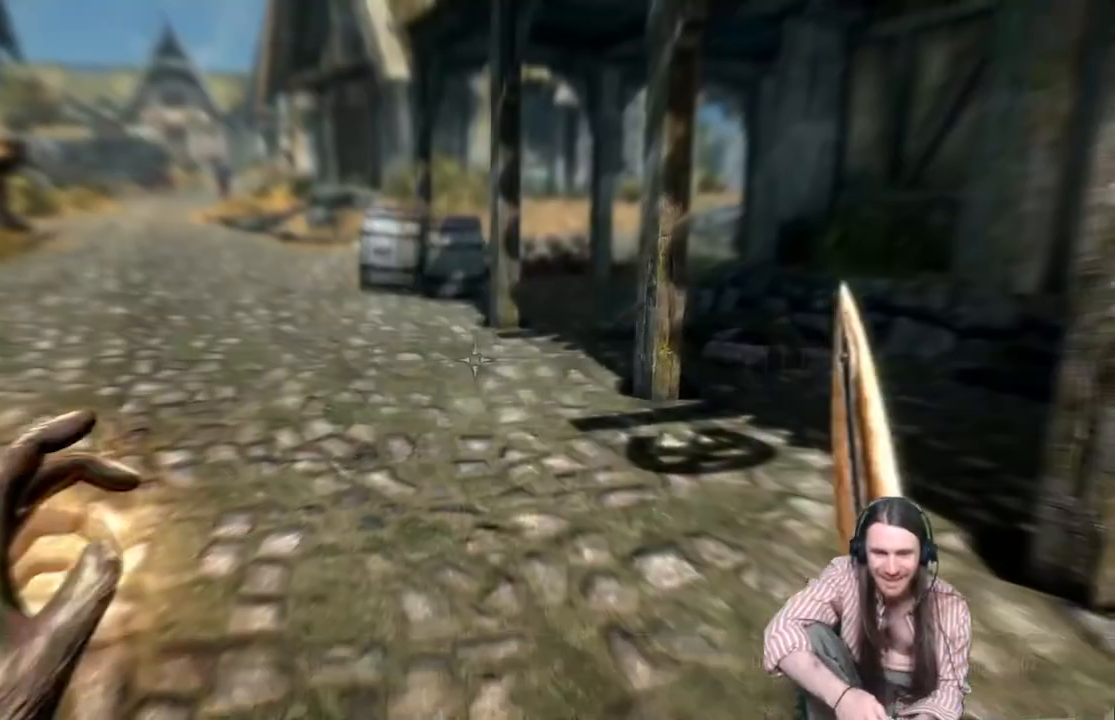
{"buttons": [], "left_stick": "center", "right_stick": "center", "events": [[17, "B", "up"]]}
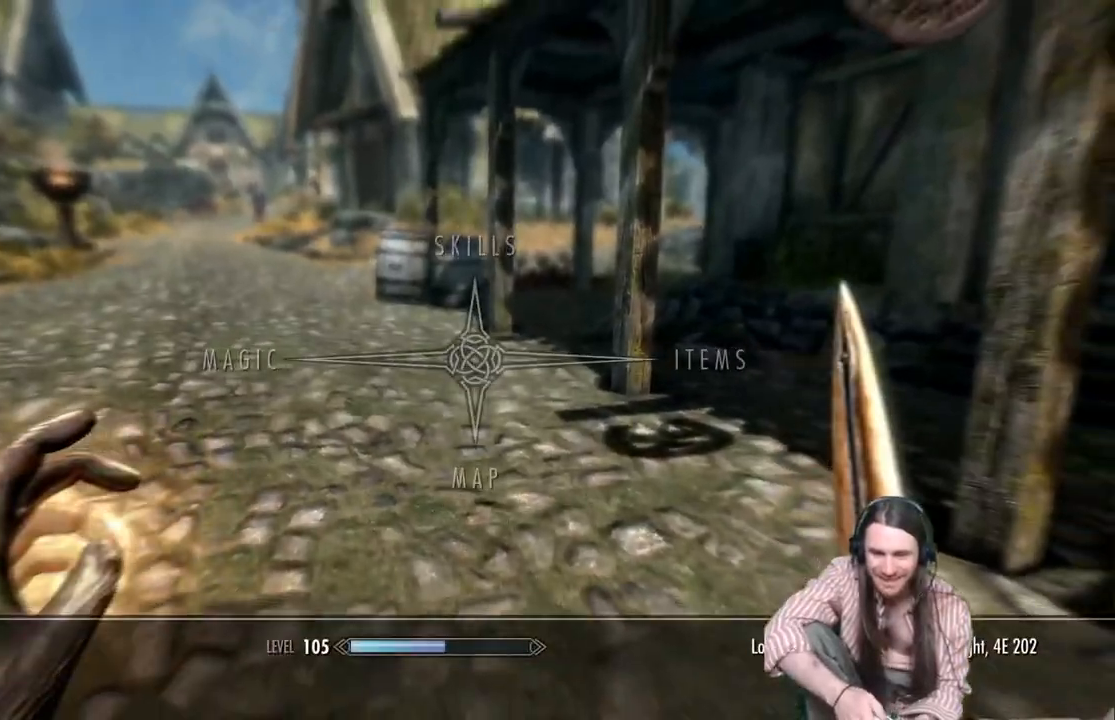
{"buttons": [], "left_stick": "center", "right_stick": "right", "events": [[33, "B", "down"], [117, "B", "up"], [333, "right_stick", "right"]]}
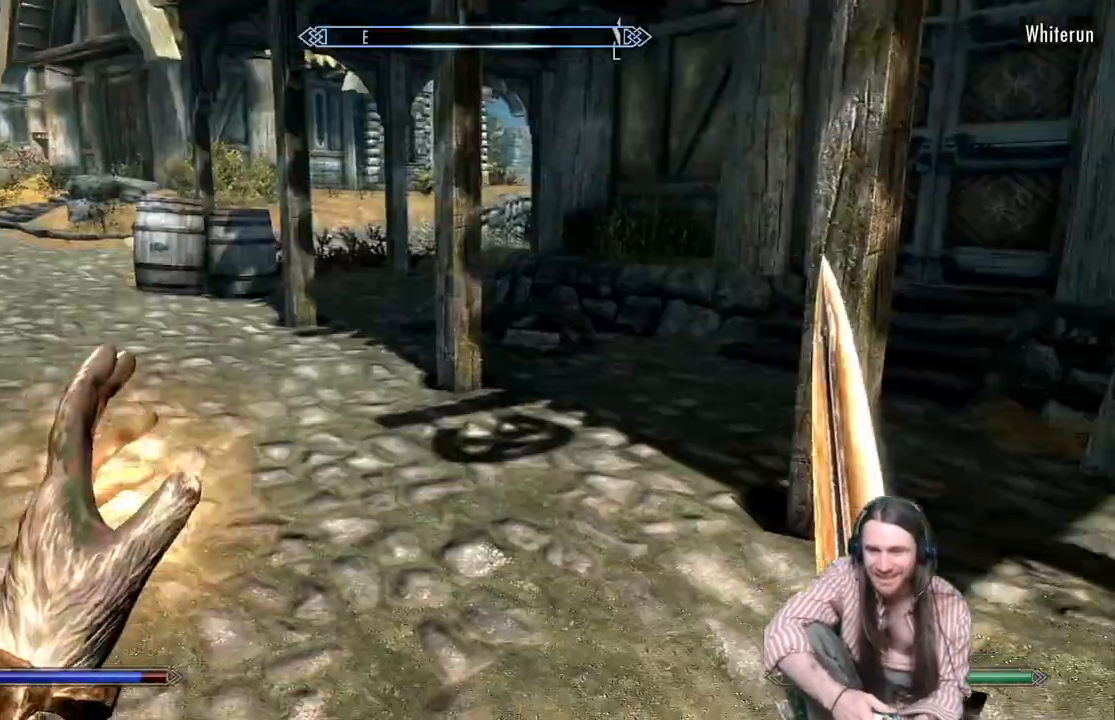
{"buttons": [], "left_stick": "up", "right_stick": "center", "events": [[367, "left_stick", "up"], [417, "right_stick", "center"]]}
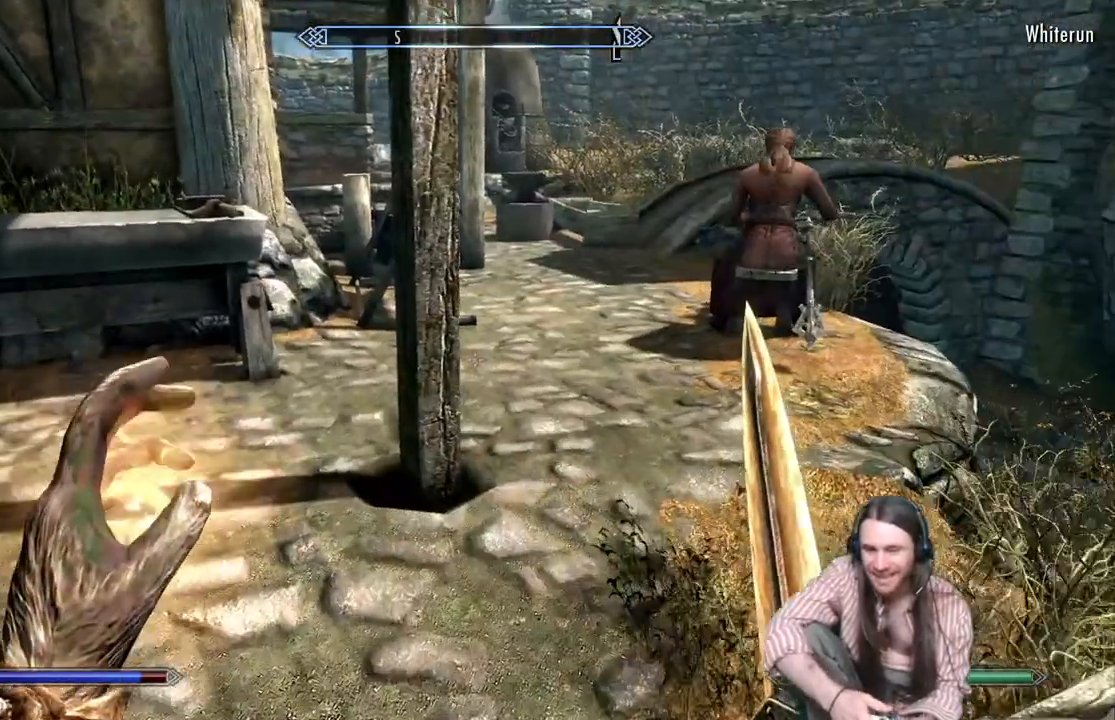
{"buttons": [], "left_stick": "up", "right_stick": "center", "events": [[167, "left_stick", "up-right"], [400, "right_stick", "right"], [433, "left_stick", "up"], [483, "right_stick", "center"]]}
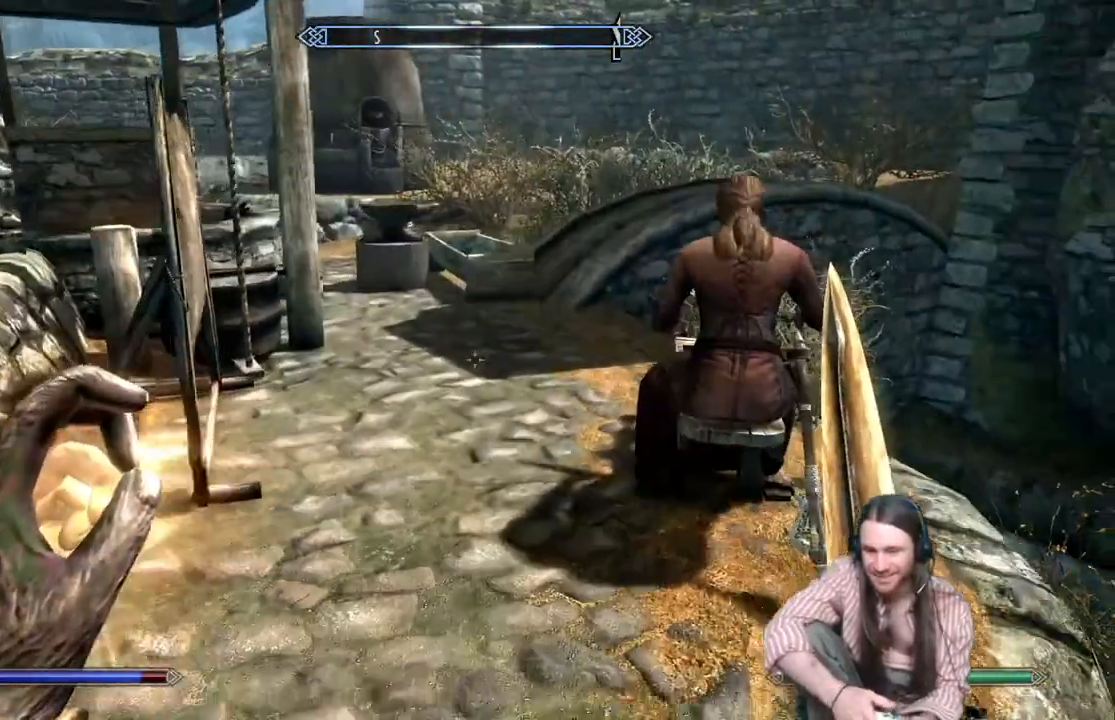
{"buttons": ["DPAD_RIGHT"], "left_stick": "center", "right_stick": "center", "events": [[167, "B", "down"], [167, "left_stick", "center"], [267, "B", "up"], [383, "DPAD_RIGHT", "down"]]}
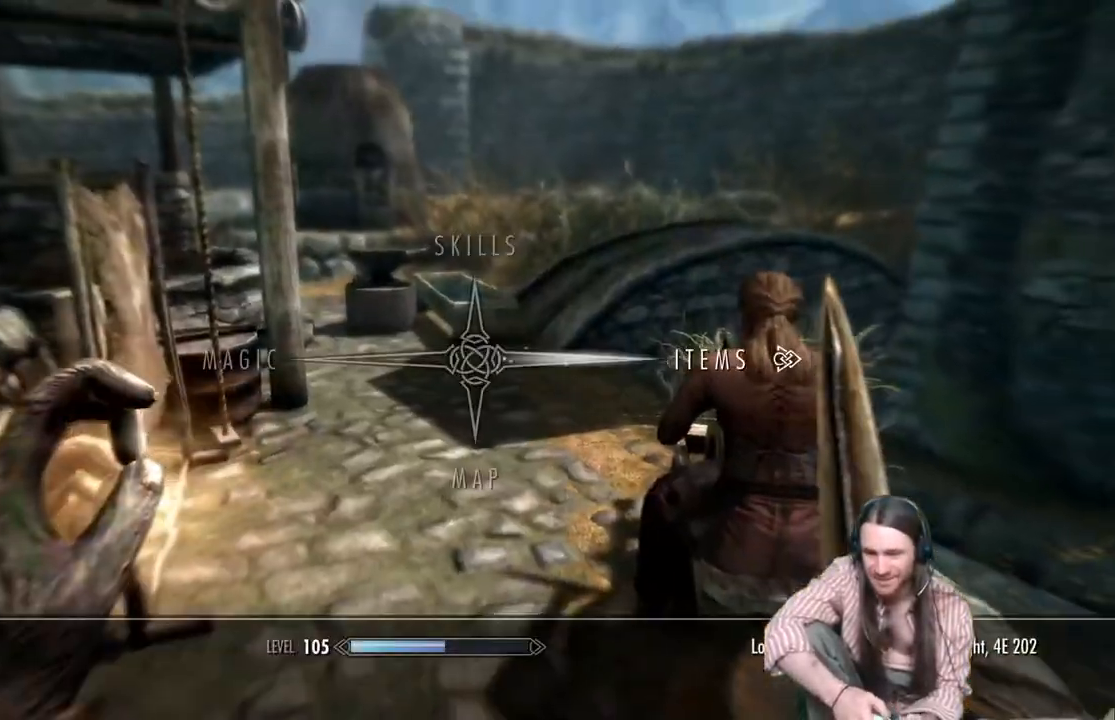
{"buttons": [], "left_stick": "center", "right_stick": "center", "events": [[17, "A", "down"], [17, "DPAD_RIGHT", "up"], [117, "A", "up"]]}
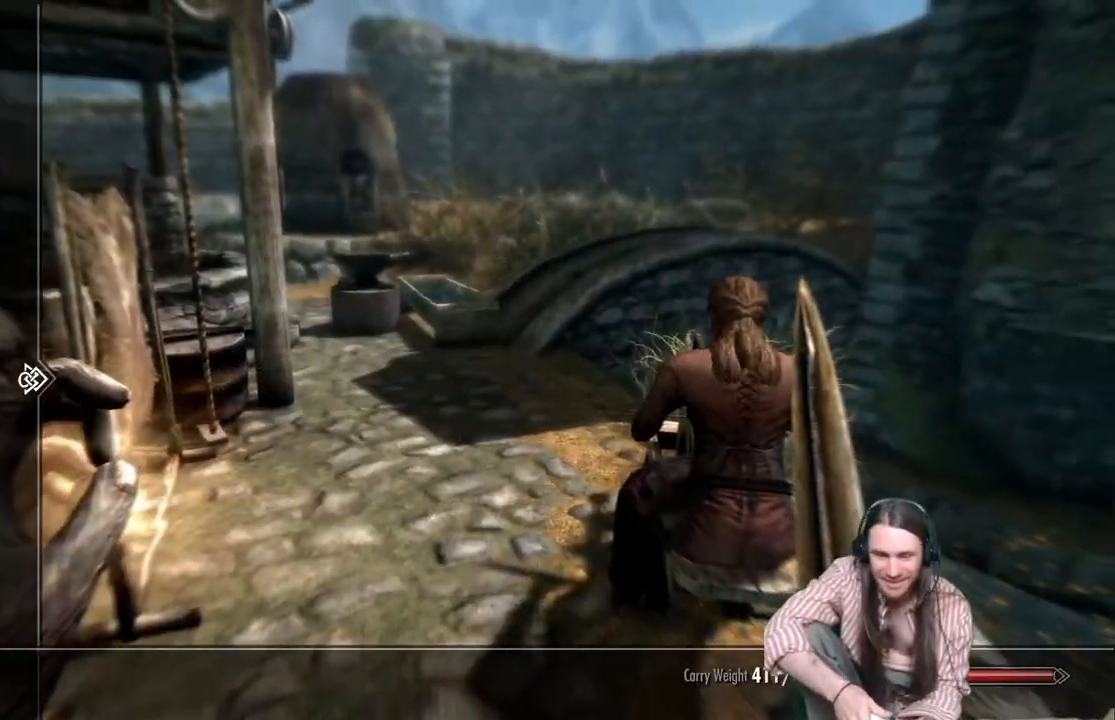
{"buttons": ["DPAD_UP"], "left_stick": "center", "right_stick": "center", "events": [[450, "DPAD_UP", "down"]]}
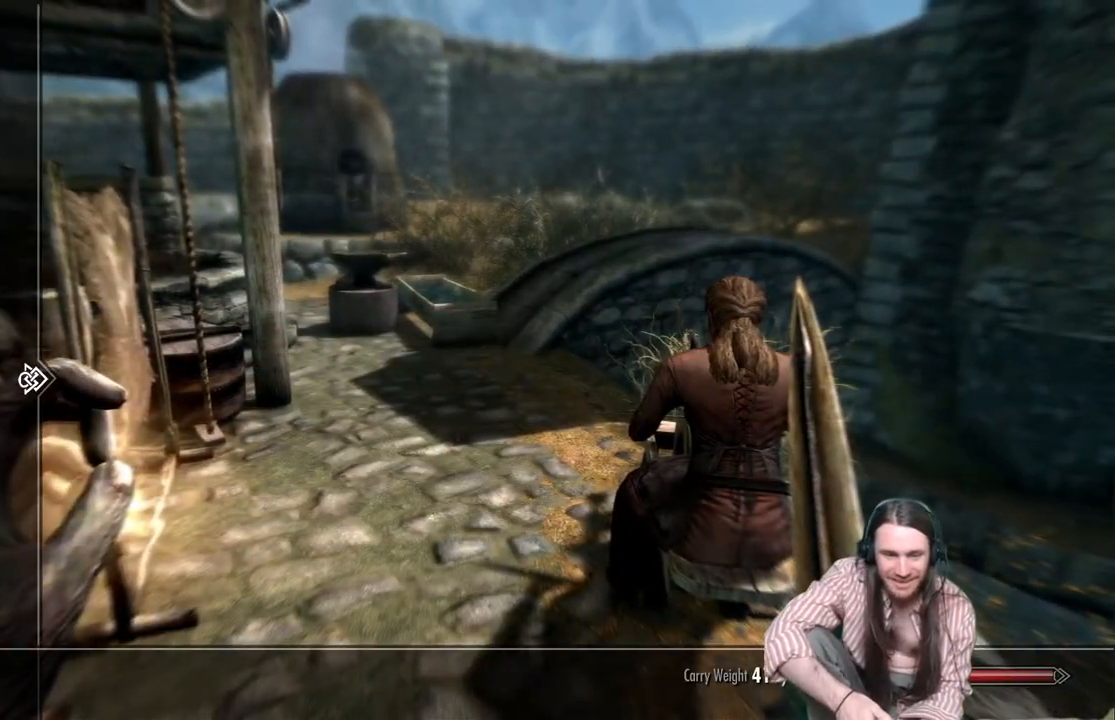
{"buttons": [], "left_stick": "center", "right_stick": "center", "events": [[33, "DPAD_UP", "up"], [333, "DPAD_DOWN", "down"], [417, "DPAD_DOWN", "up"]]}
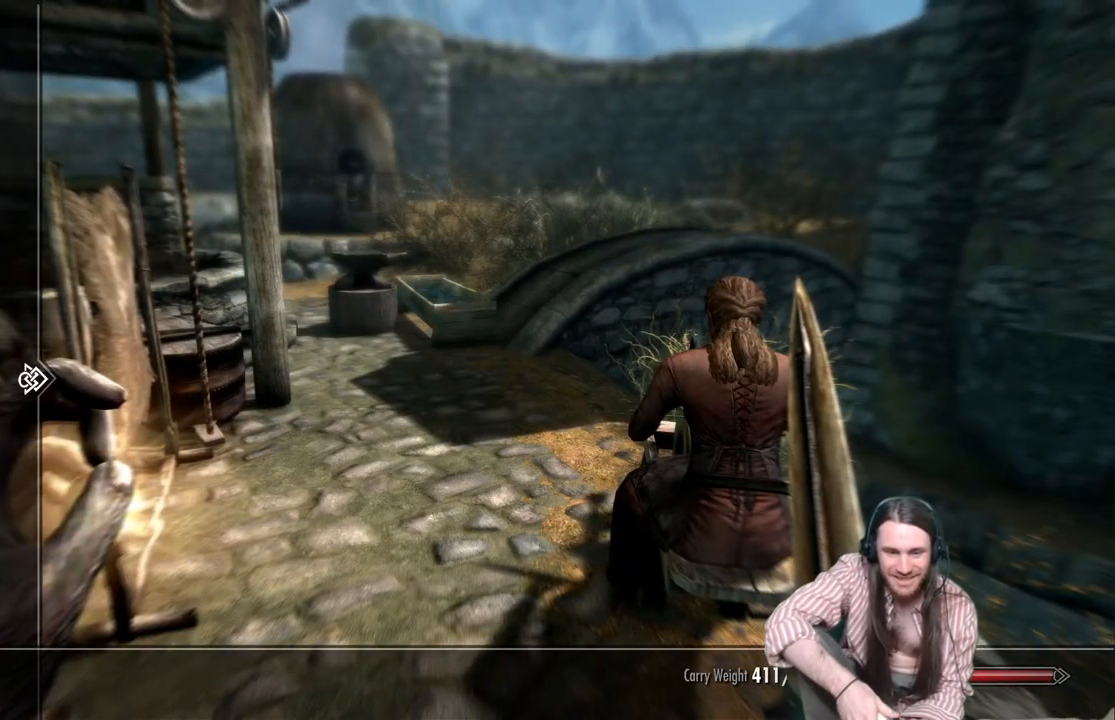
{"buttons": [], "left_stick": "center", "right_stick": "center", "events": [[183, "DPAD_UP", "down"], [250, "DPAD_UP", "up"]]}
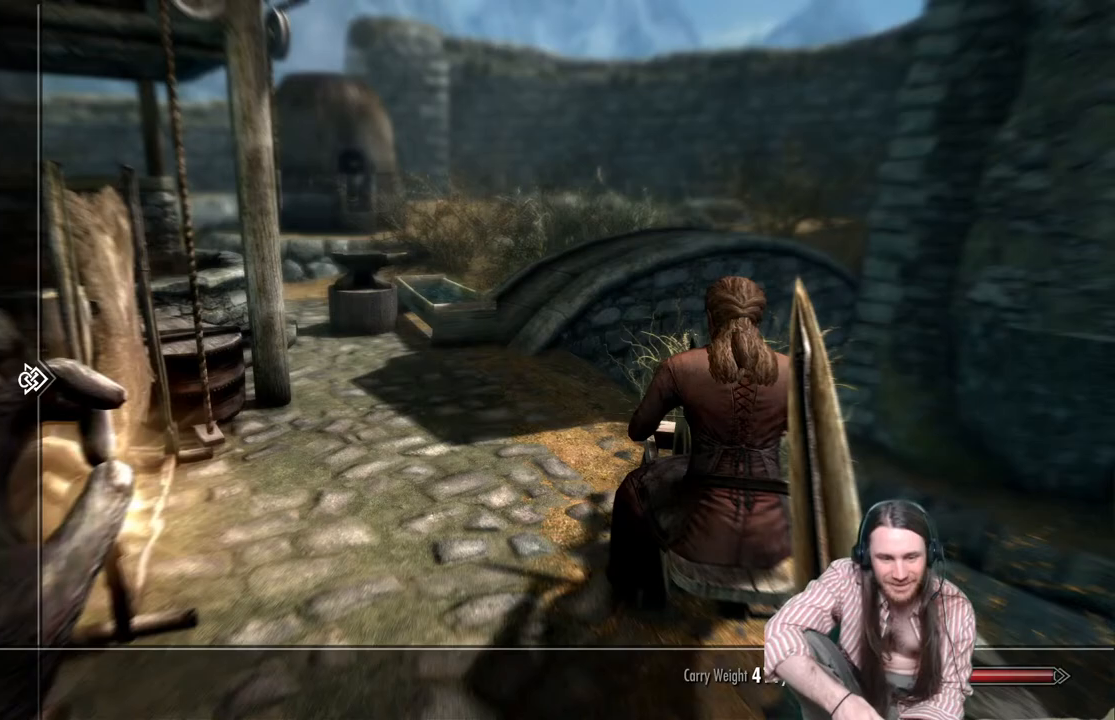
{"buttons": [], "left_stick": "center", "right_stick": "center", "events": [[300, "DPAD_UP", "down"], [433, "DPAD_UP", "up"]]}
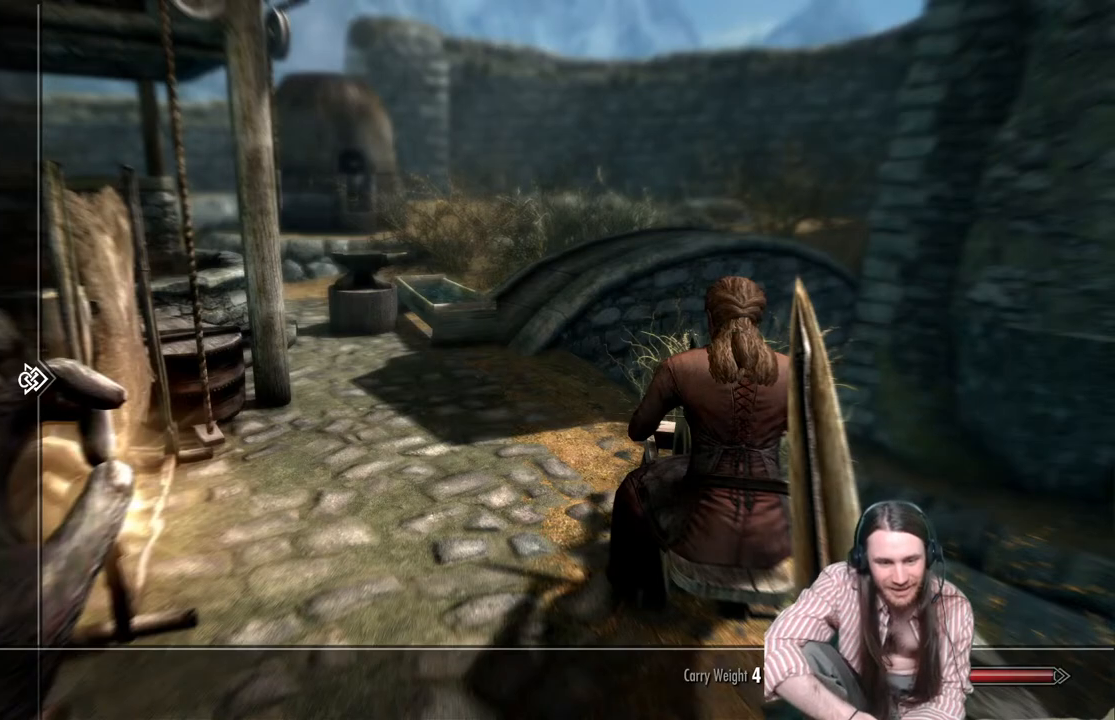
{"buttons": [], "left_stick": "center", "right_stick": "center", "events": [[33, "DPAD_RIGHT", "down"], [150, "DPAD_RIGHT", "up"]]}
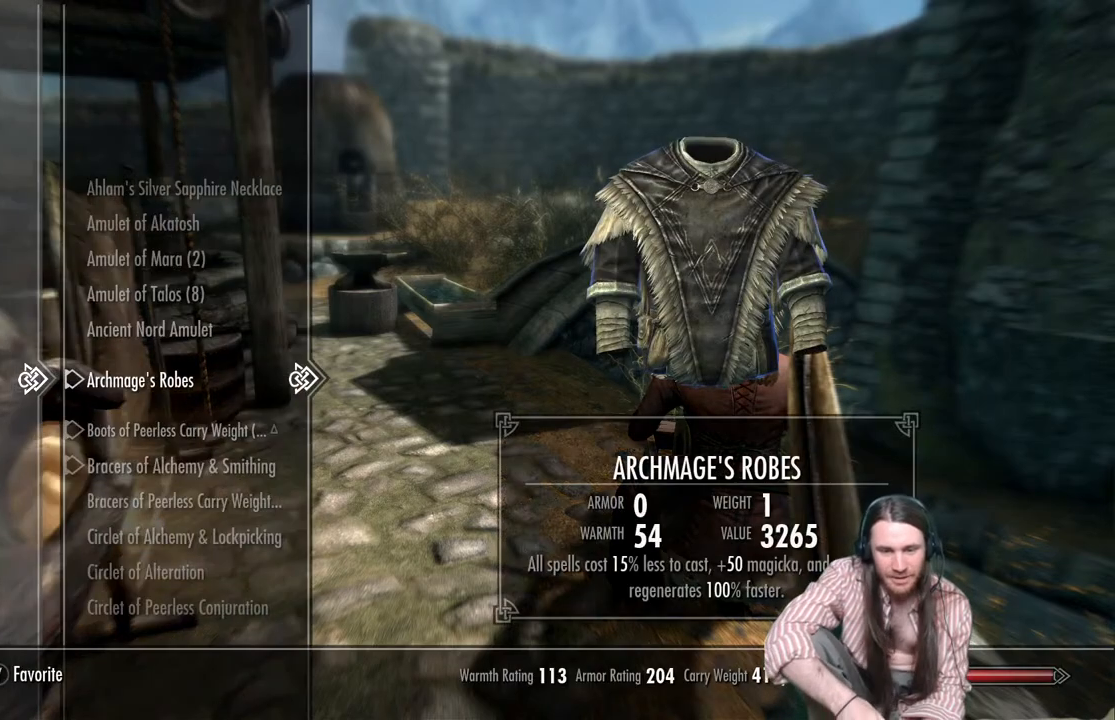
{"buttons": ["DPAD_DOWN"], "left_stick": "down", "right_stick": "center", "events": [[217, "DPAD_DOWN", "down"], [467, "left_stick", "down"]]}
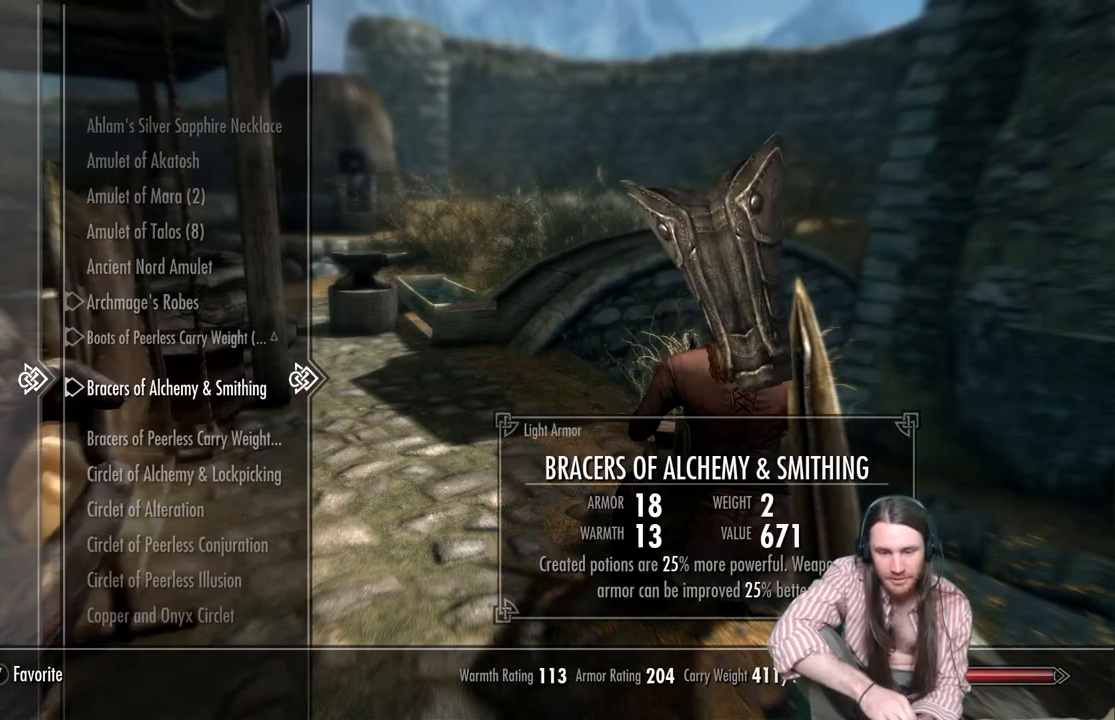
{"buttons": ["DPAD_DOWN"], "left_stick": "down", "right_stick": "center", "events": [[67, "left_stick", "center"], [167, "left_stick", "down"], [400, "left_stick", "center"], [450, "left_stick", "down"]]}
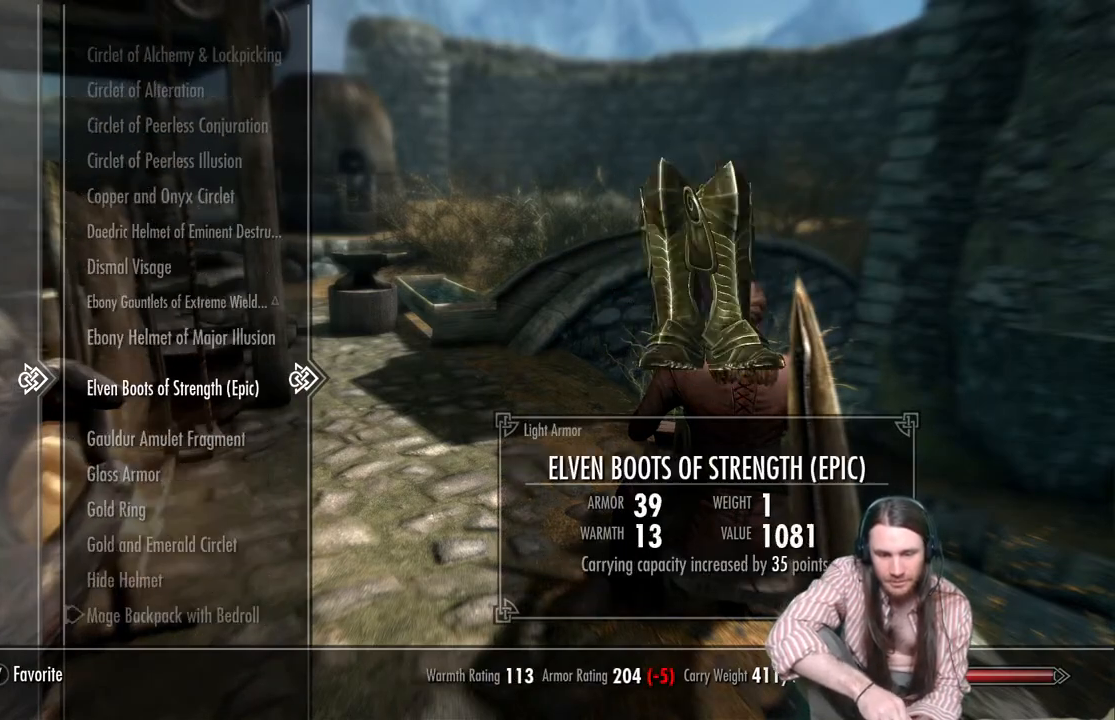
{"buttons": ["DPAD_DOWN"], "left_stick": "down", "right_stick": "center", "events": [[33, "left_stick", "center"], [100, "left_stick", "down"]]}
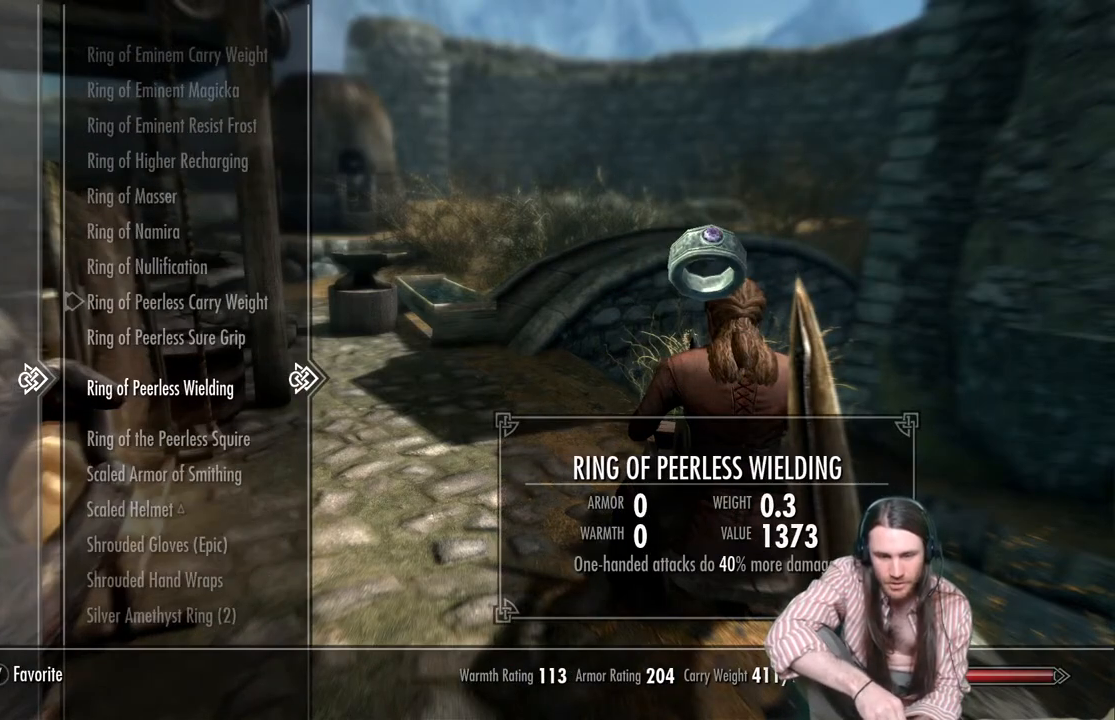
{"buttons": [], "left_stick": "center", "right_stick": "center", "events": [[17, "left_stick", "center"], [67, "left_stick", "down"], [383, "left_stick", "center"], [433, "DPAD_DOWN", "up"]]}
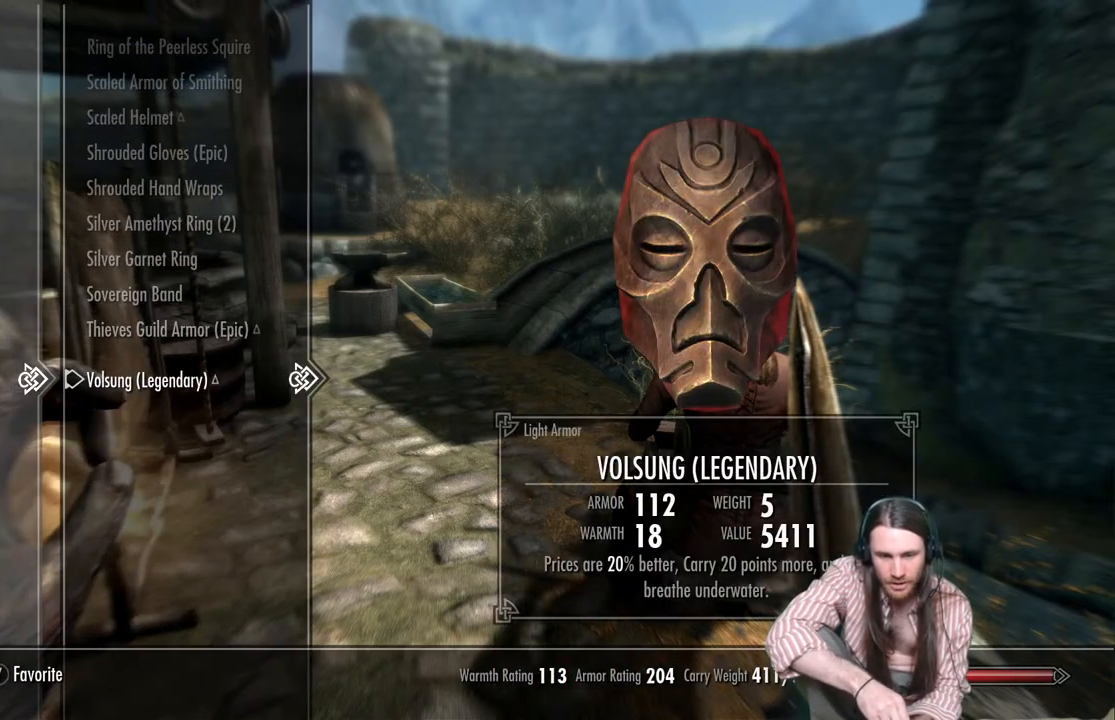
{"buttons": ["DPAD_UP"], "left_stick": "center", "right_stick": "center", "events": [[100, "DPAD_UP", "down"], [350, "left_stick", "up"], [433, "left_stick", "center"]]}
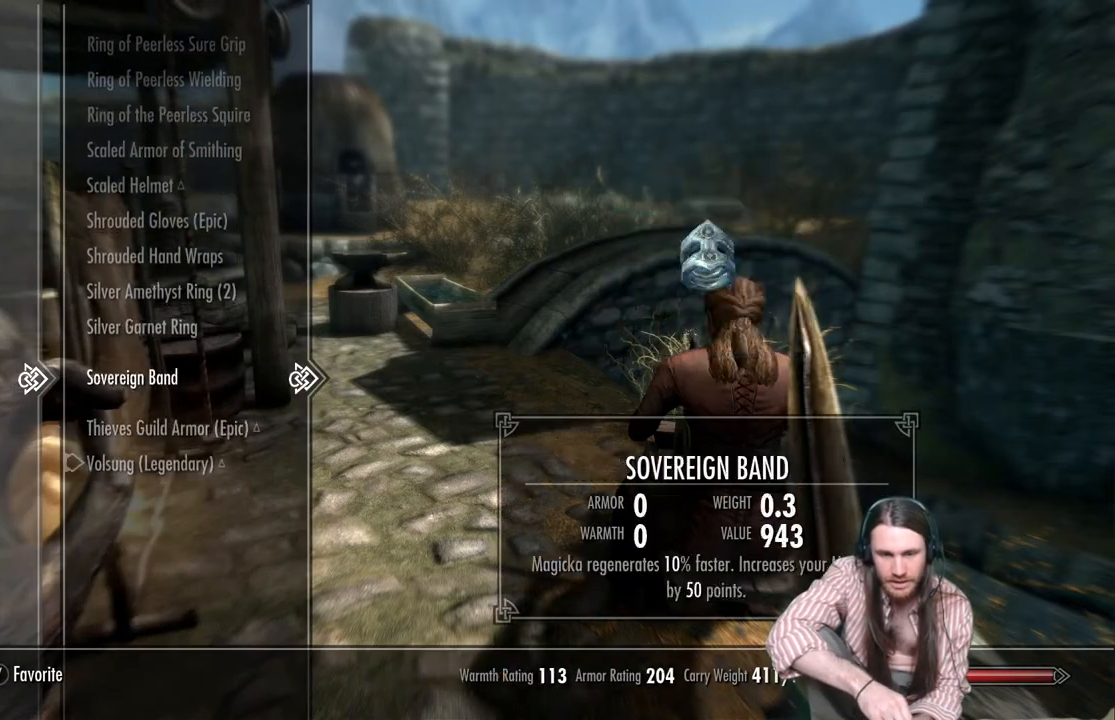
{"buttons": ["DPAD_UP"], "left_stick": "up", "right_stick": "center", "events": [[17, "left_stick", "up"], [83, "left_stick", "center"], [133, "left_stick", "up"], [233, "left_stick", "center"], [317, "left_stick", "up"], [400, "left_stick", "center"], [467, "left_stick", "up"]]}
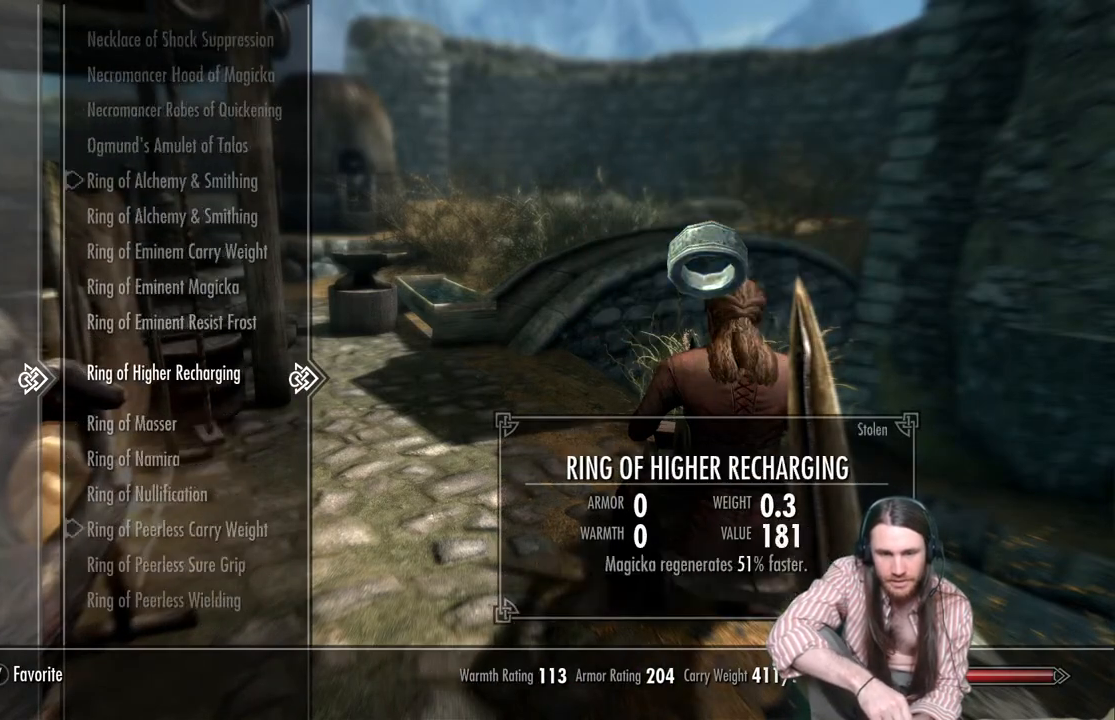
{"buttons": [], "left_stick": "center", "right_stick": "center", "events": [[33, "left_stick", "center"], [83, "DPAD_UP", "up"]]}
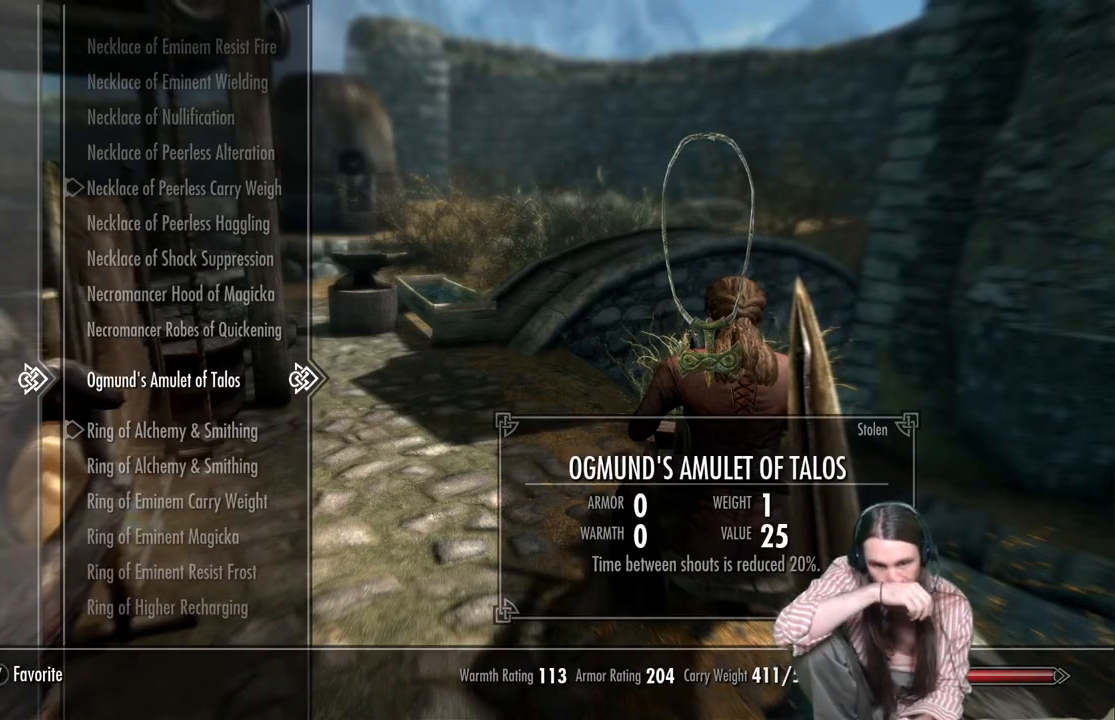
{"buttons": [], "left_stick": "center", "right_stick": "center", "events": []}
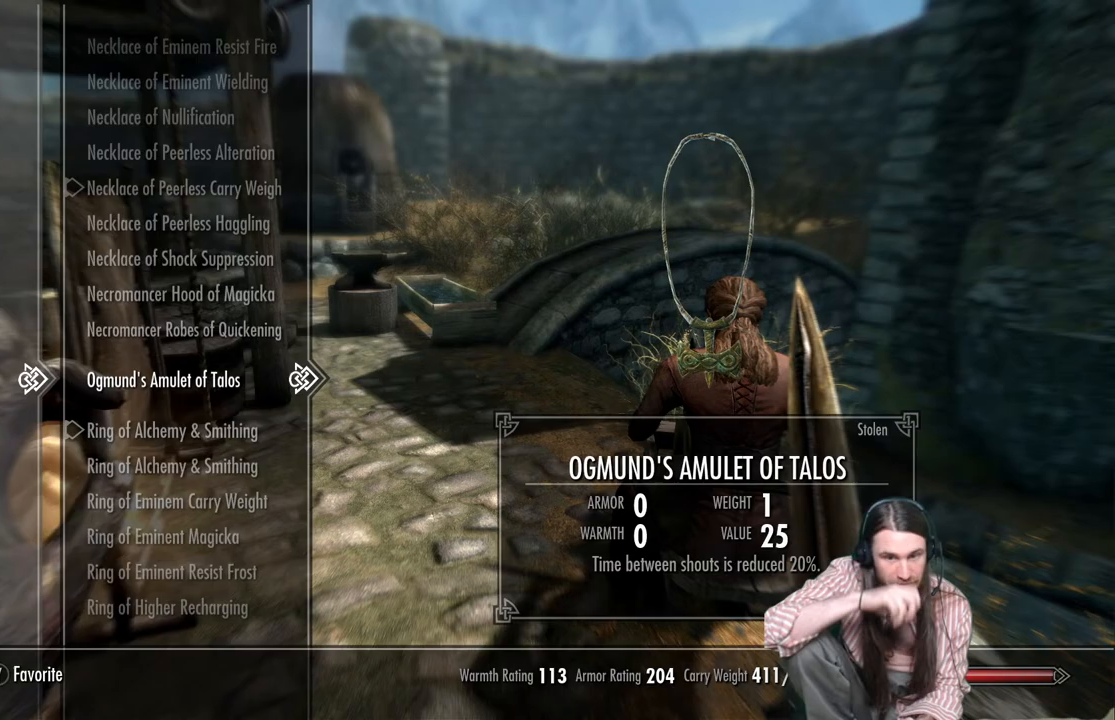
{"buttons": [], "left_stick": "center", "right_stick": "center", "events": [[83, "DPAD_UP", "down"], [217, "DPAD_UP", "up"], [417, "DPAD_UP", "down"], [500, "DPAD_UP", "up"]]}
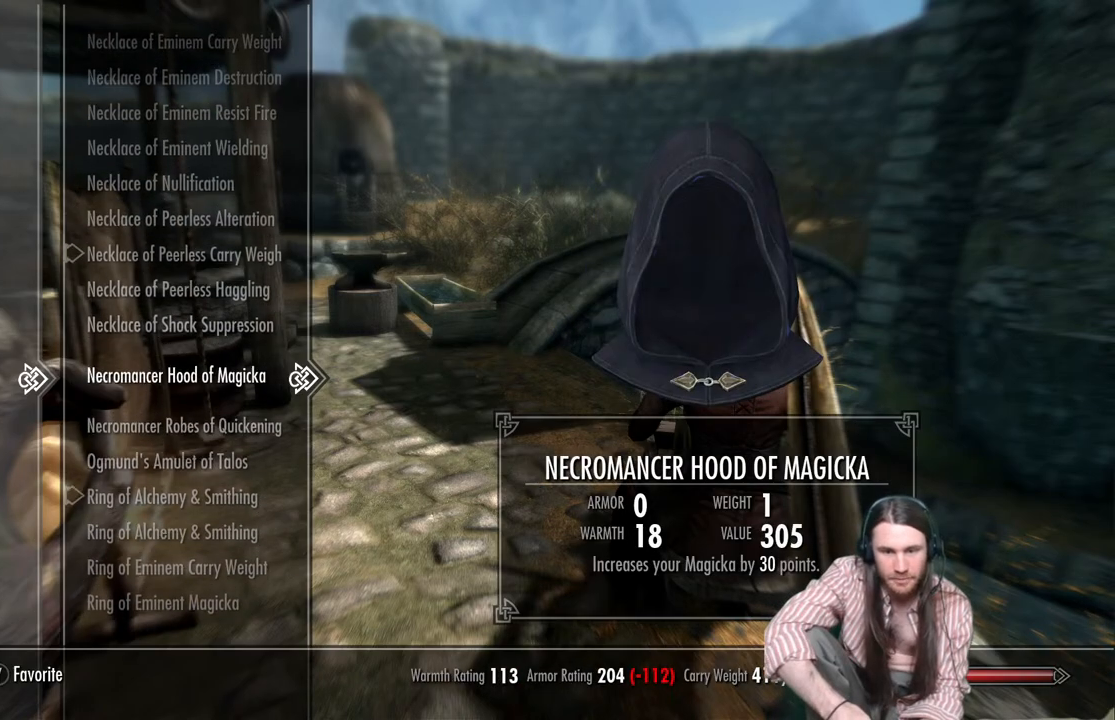
{"buttons": [], "left_stick": "center", "right_stick": "center", "events": []}
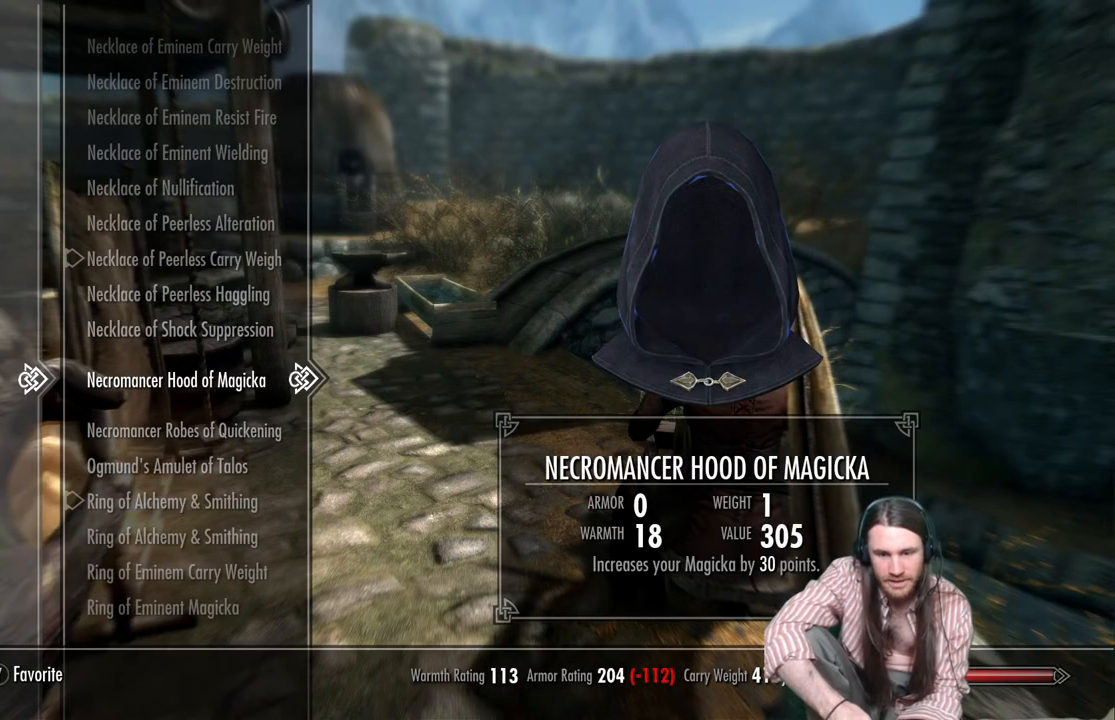
{"buttons": [], "left_stick": "center", "right_stick": "center", "events": [[183, "DPAD_DOWN", "down"], [300, "DPAD_DOWN", "up"]]}
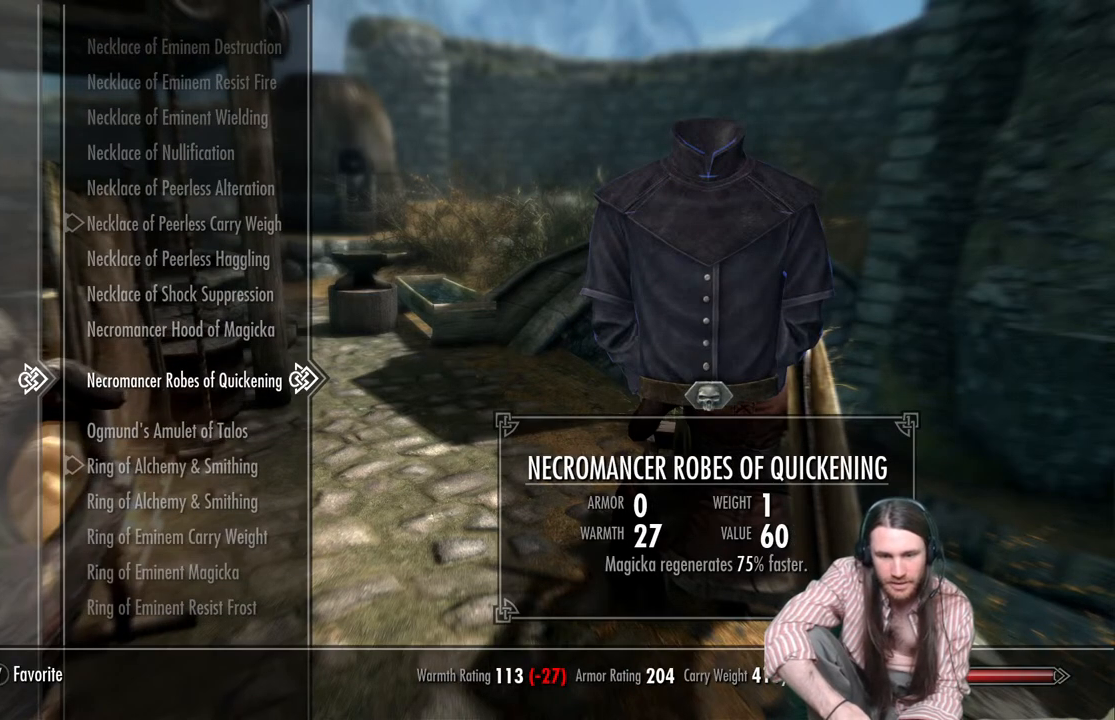
{"buttons": [], "left_stick": "center", "right_stick": "center", "events": [[150, "DPAD_UP", "down"], [267, "DPAD_UP", "up"], [433, "DPAD_UP", "down"], [483, "DPAD_UP", "up"]]}
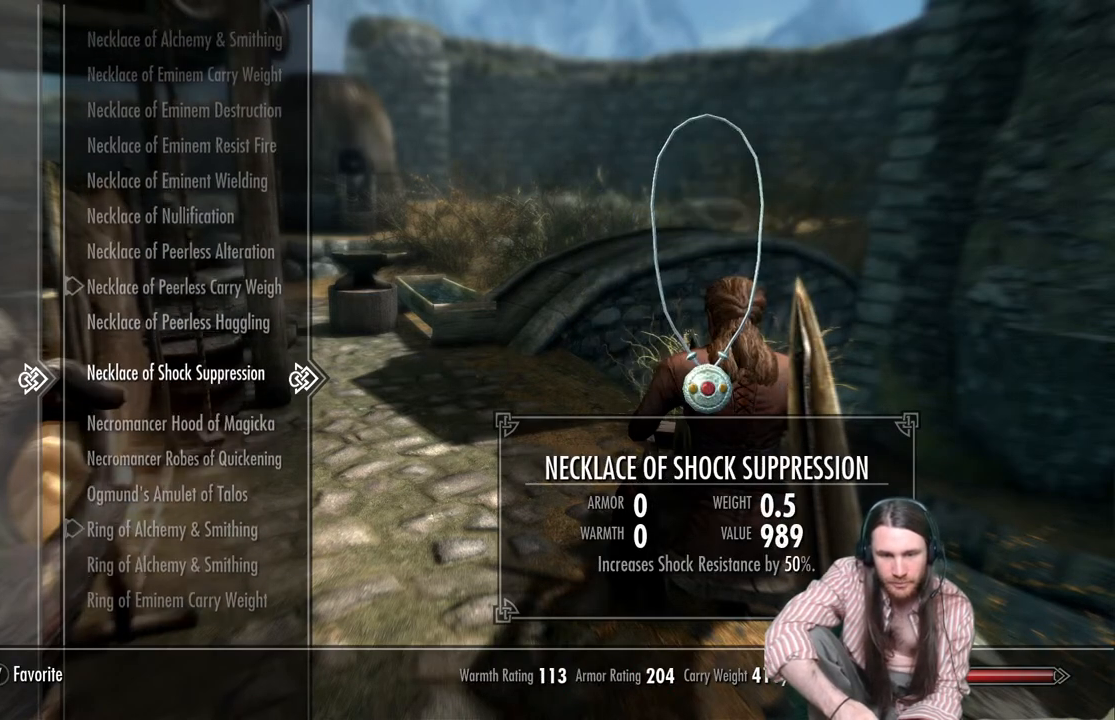
{"buttons": [], "left_stick": "center", "right_stick": "center", "events": [[233, "DPAD_UP", "down"], [350, "DPAD_UP", "up"]]}
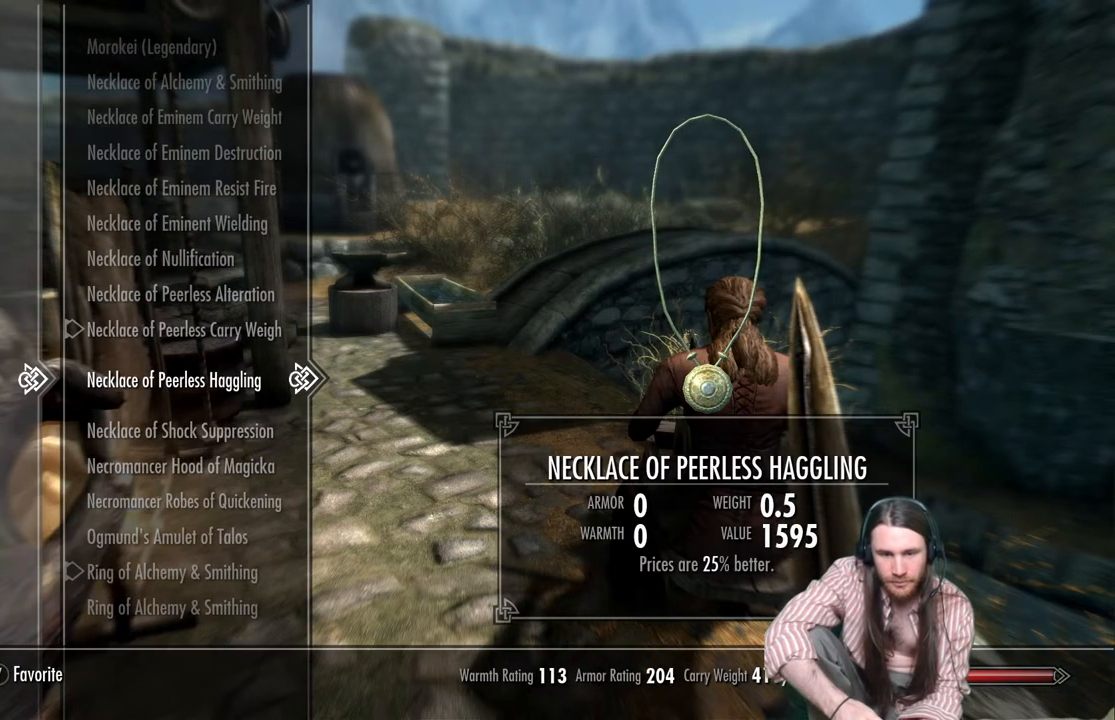
{"buttons": [], "left_stick": "center", "right_stick": "center", "events": [[67, "A", "down"], [183, "A", "up"], [383, "B", "down"], [467, "B", "up"]]}